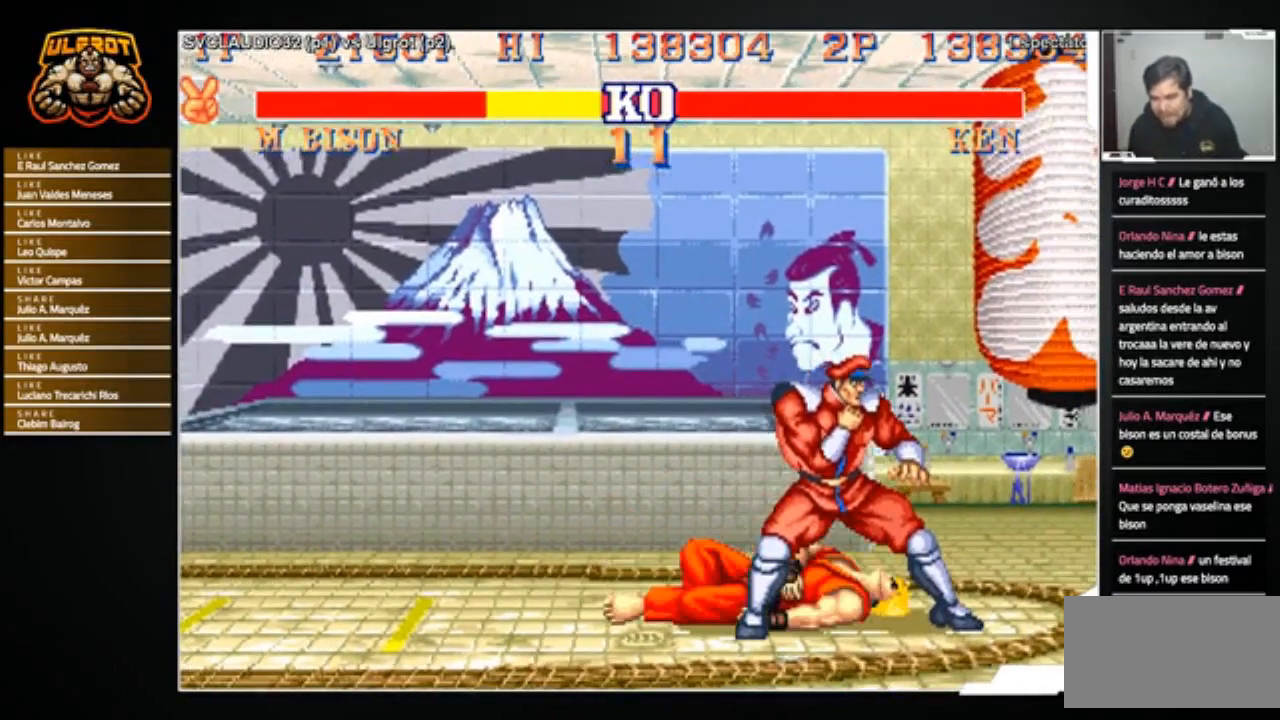
Gameplay with a controller (arcade stick); each line is a JSON object with the inputs held at the frame after it. "events" lists button and stick changes between this image and that frame as [ms after this image, input, new state], when the widget could be followed in between. Not read: L3 R3.
{"buttons": [], "left_stick": "center", "events": [[33, "CROSS", "down"], [66, "CROSS", "up"]]}
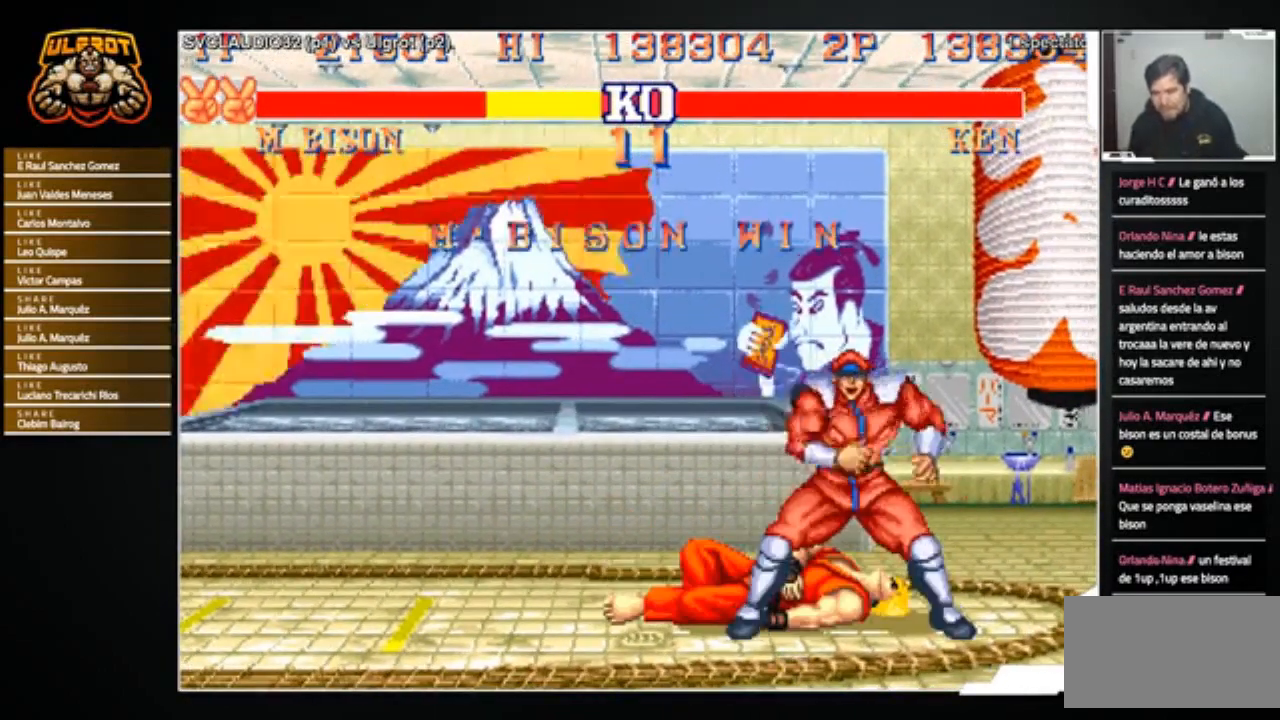
{"buttons": [], "left_stick": "center", "events": [[167, "CROSS", "down"], [200, "CROSS", "up"]]}
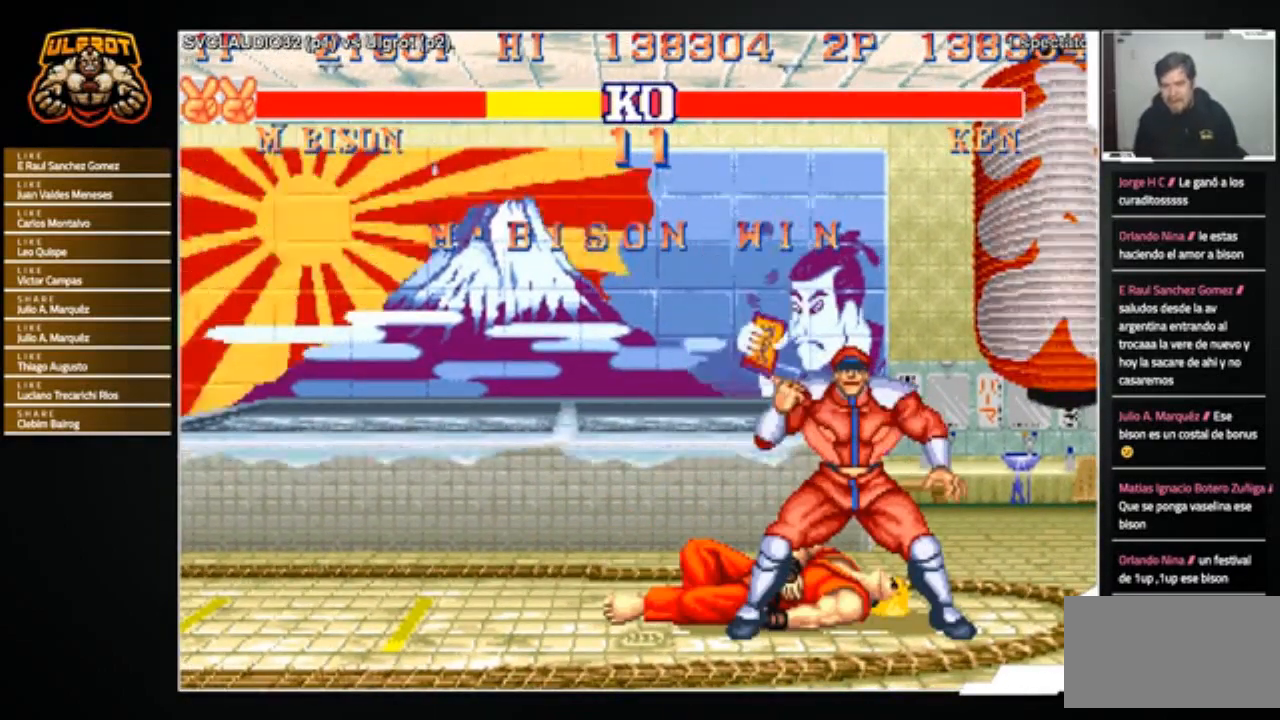
{"buttons": [], "left_stick": "center", "events": [[66, "CROSS", "down"], [100, "CROSS", "up"]]}
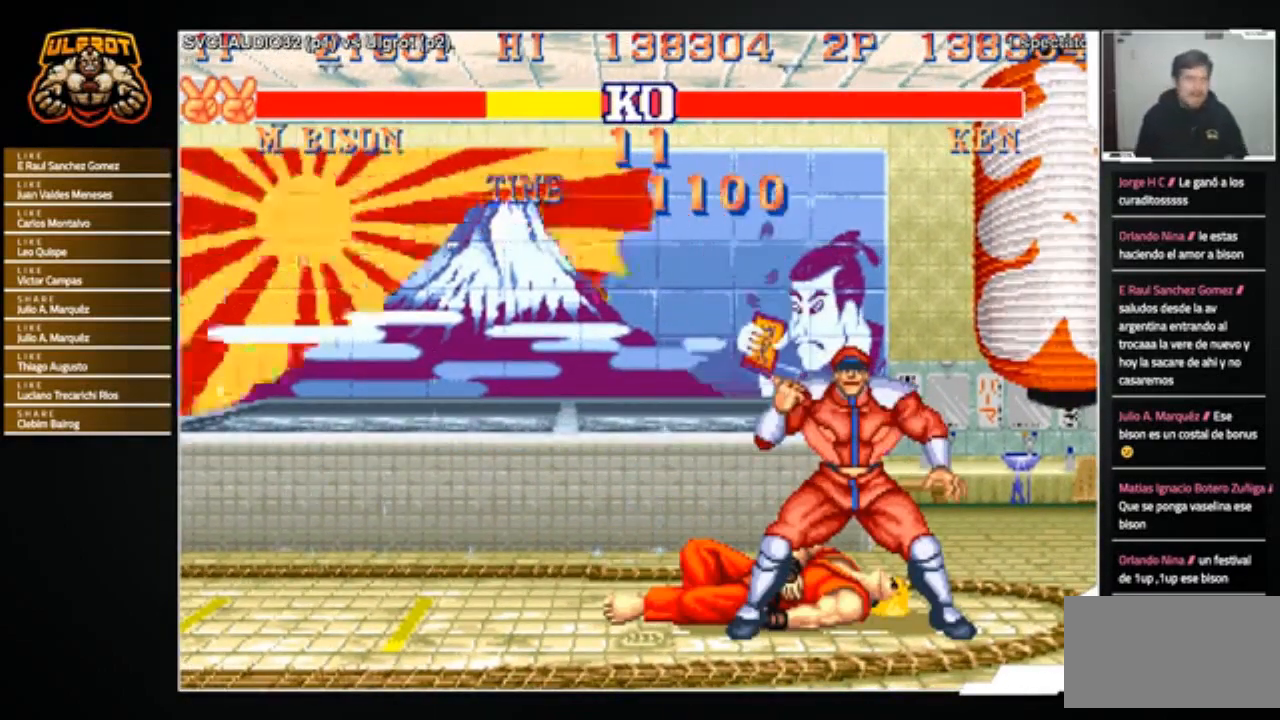
{"buttons": [], "left_stick": "center", "events": []}
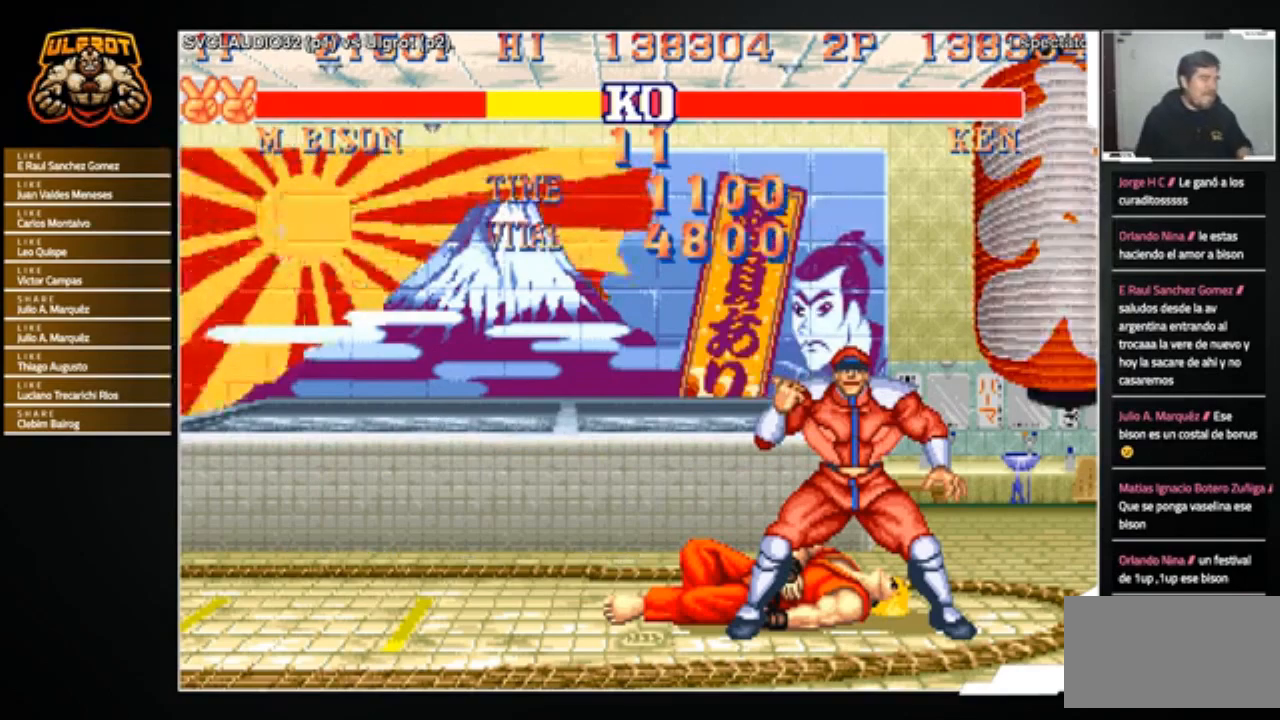
{"buttons": ["CROSS"], "left_stick": "center", "events": [[167, "CROSS", "down"], [233, "CROSS", "up"], [500, "CROSS", "down"]]}
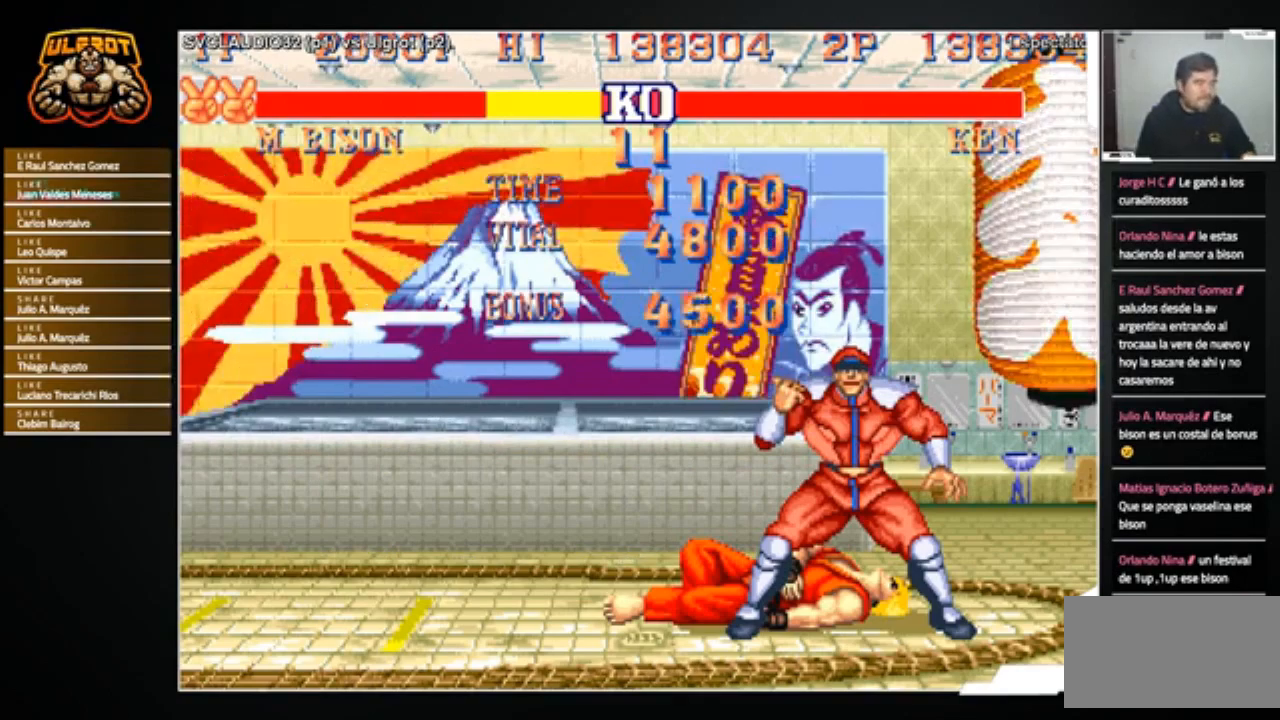
{"buttons": [], "left_stick": "center", "events": [[67, "CROSS", "up"], [401, "CROSS", "down"], [434, "CROSS", "up"]]}
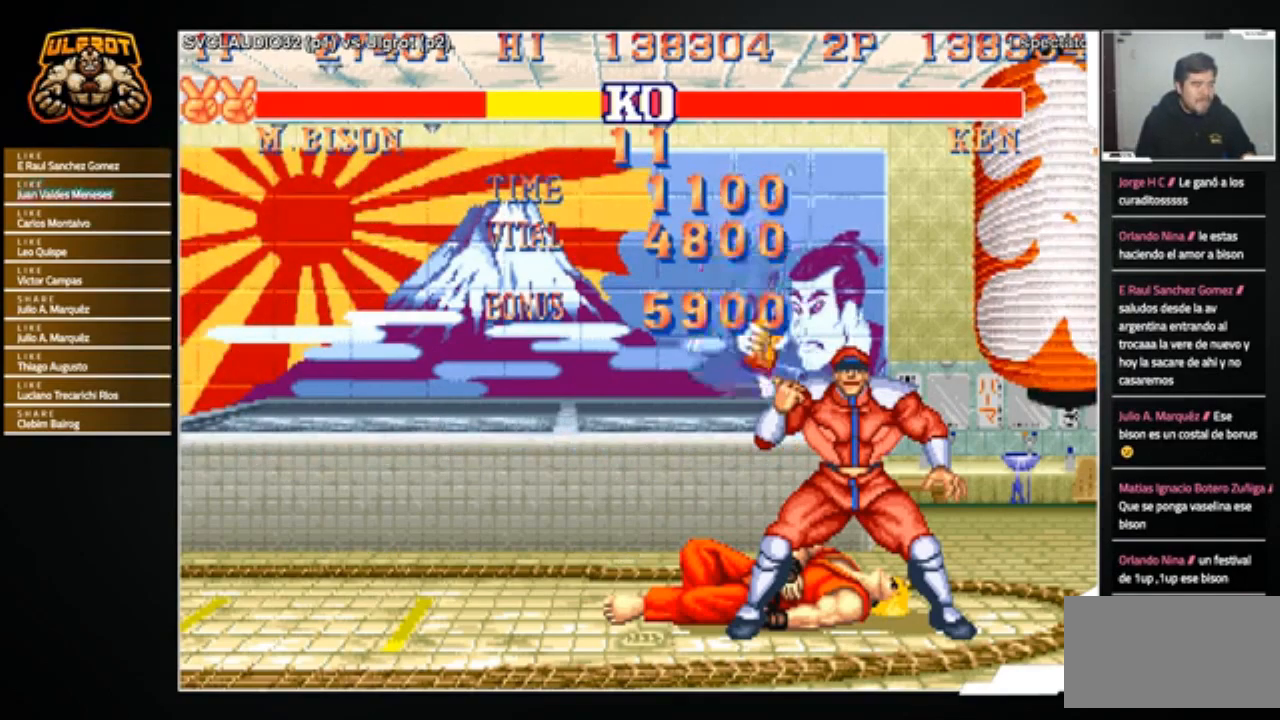
{"buttons": [], "left_stick": "center", "events": []}
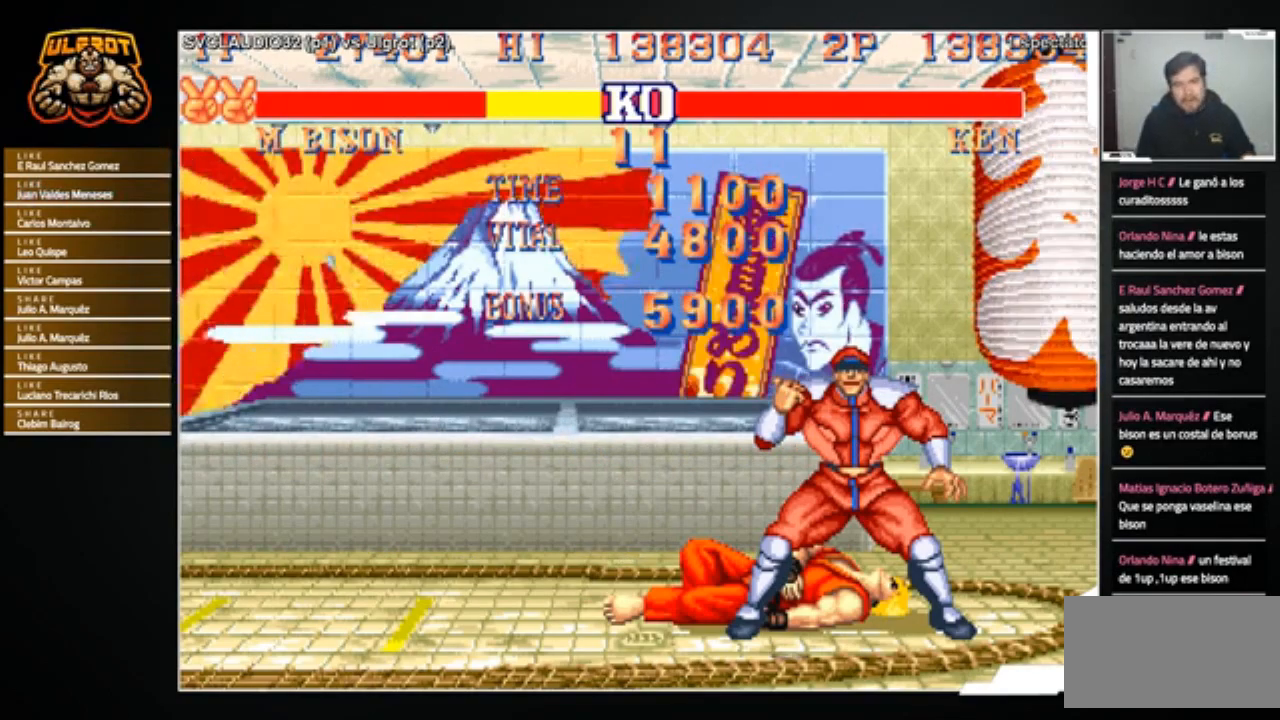
{"buttons": [], "left_stick": "center", "events": [[401, "CROSS", "down"], [434, "CROSS", "up"]]}
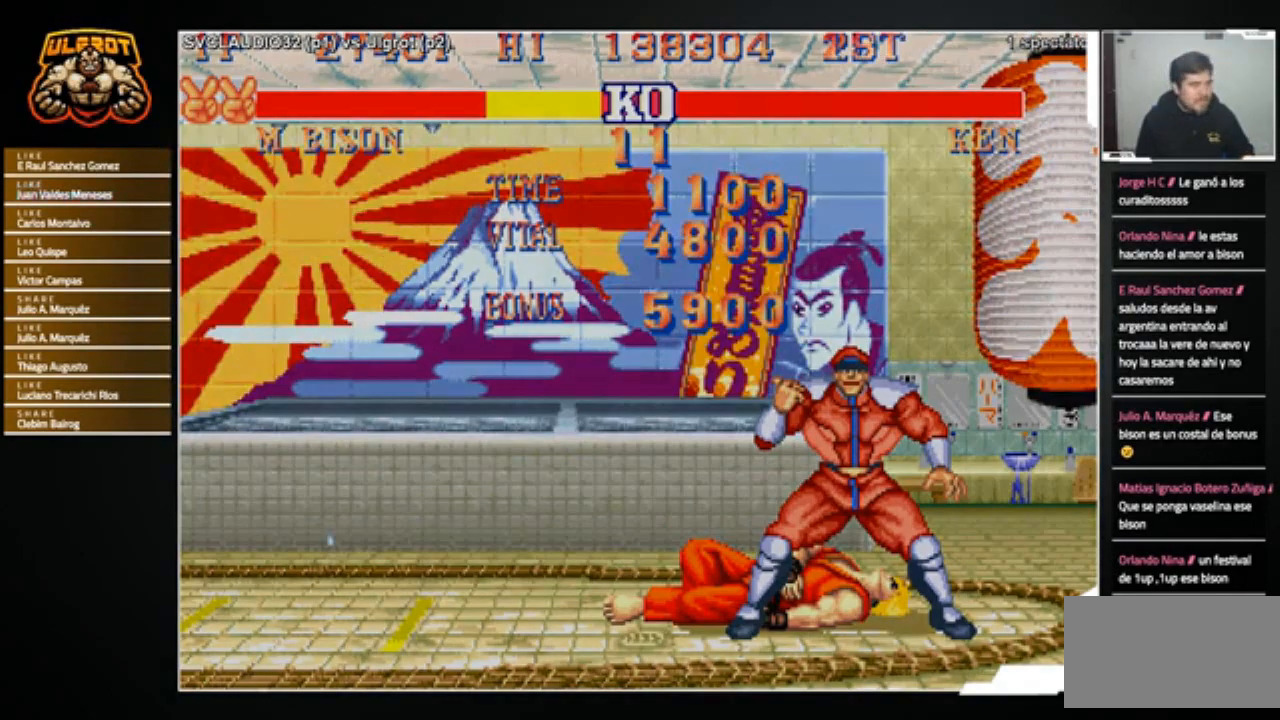
{"buttons": [], "left_stick": "center", "events": [[434, "CROSS", "down"], [467, "CROSS", "up"]]}
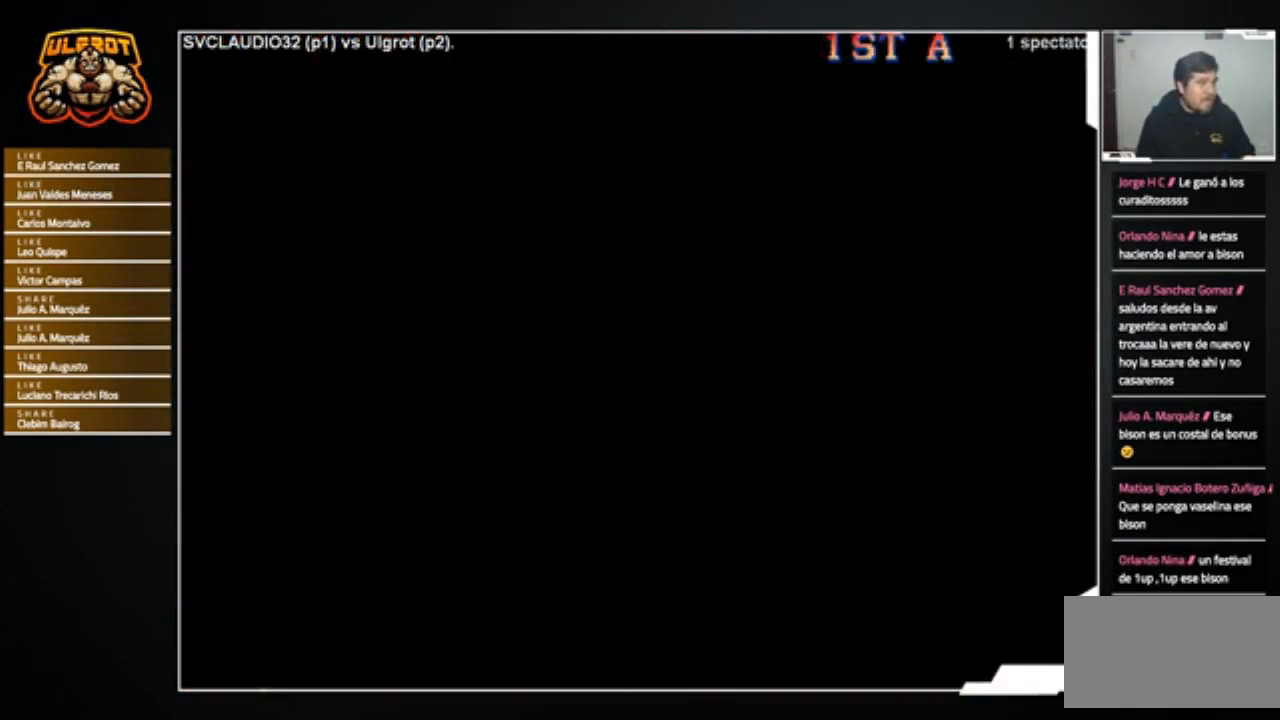
{"buttons": ["CROSS"], "left_stick": "center", "events": [[267, "CROSS", "down"], [301, "CROSS", "up"], [501, "CROSS", "down"]]}
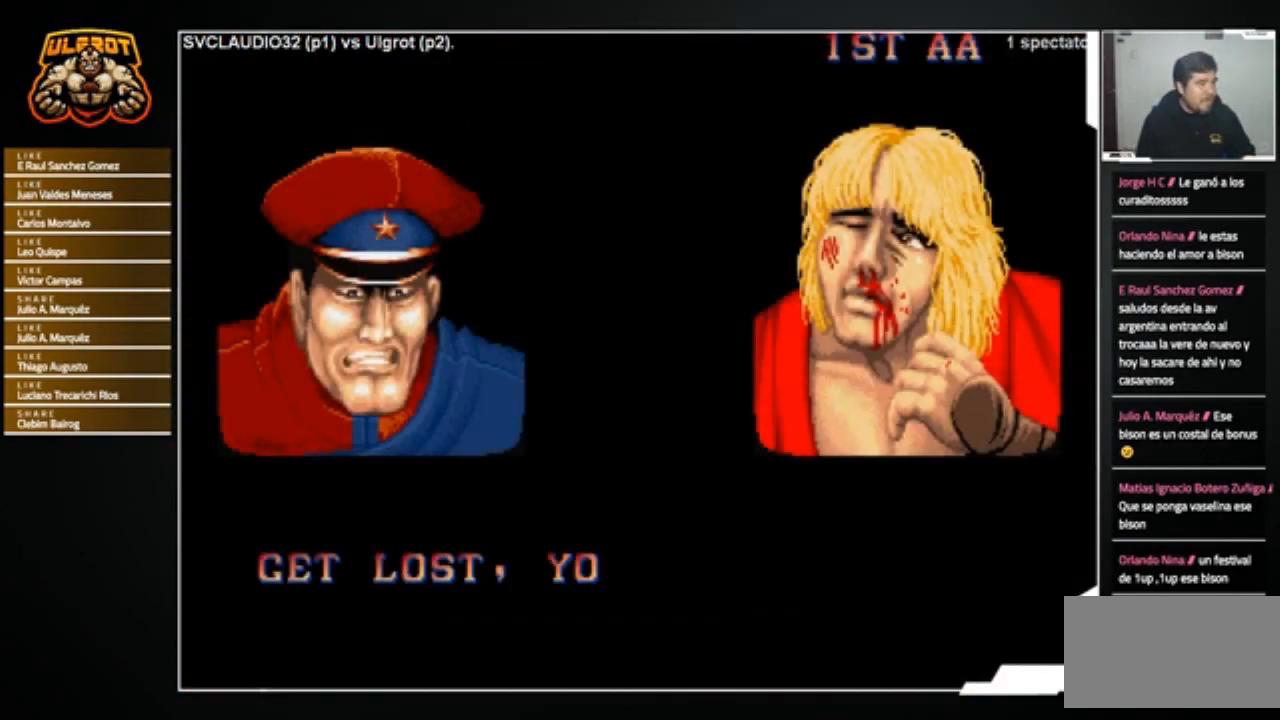
{"buttons": [], "left_stick": "center", "events": [[66, "CROSS", "up"], [167, "CROSS", "down"], [200, "CROSS", "up"]]}
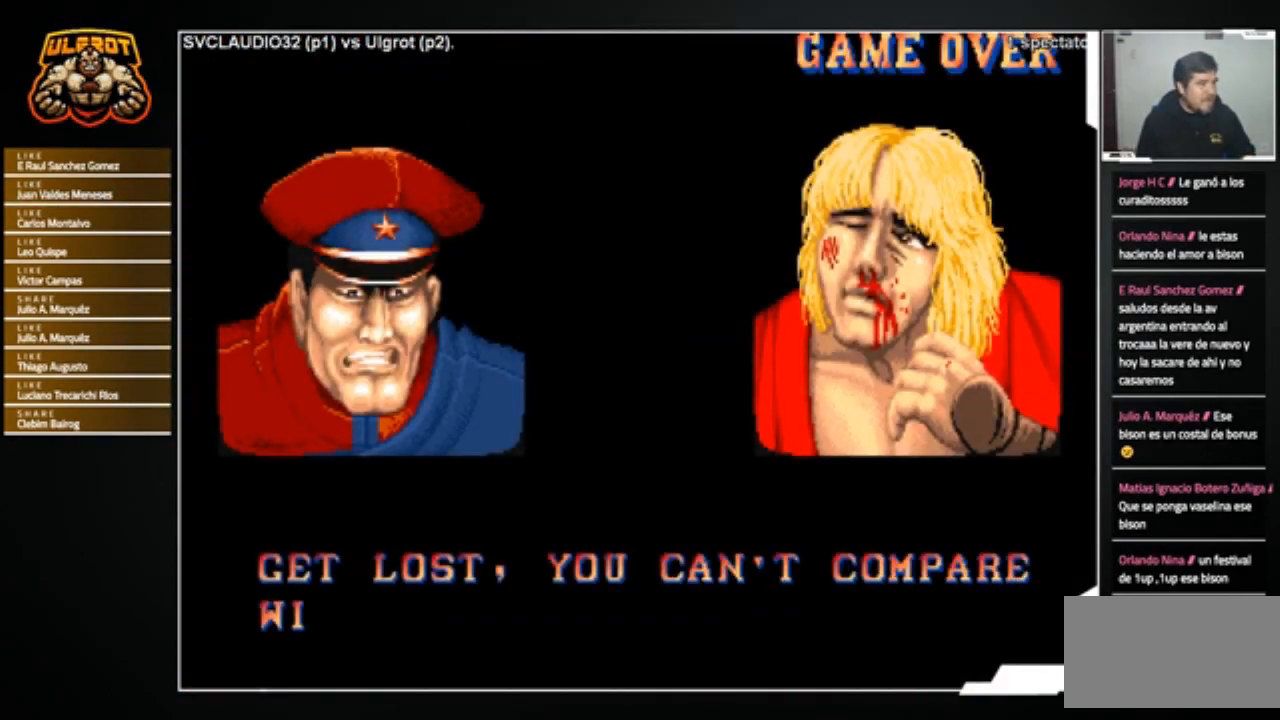
{"buttons": [], "left_stick": "center", "events": [[100, "CROSS", "down"], [134, "CROSS", "up"]]}
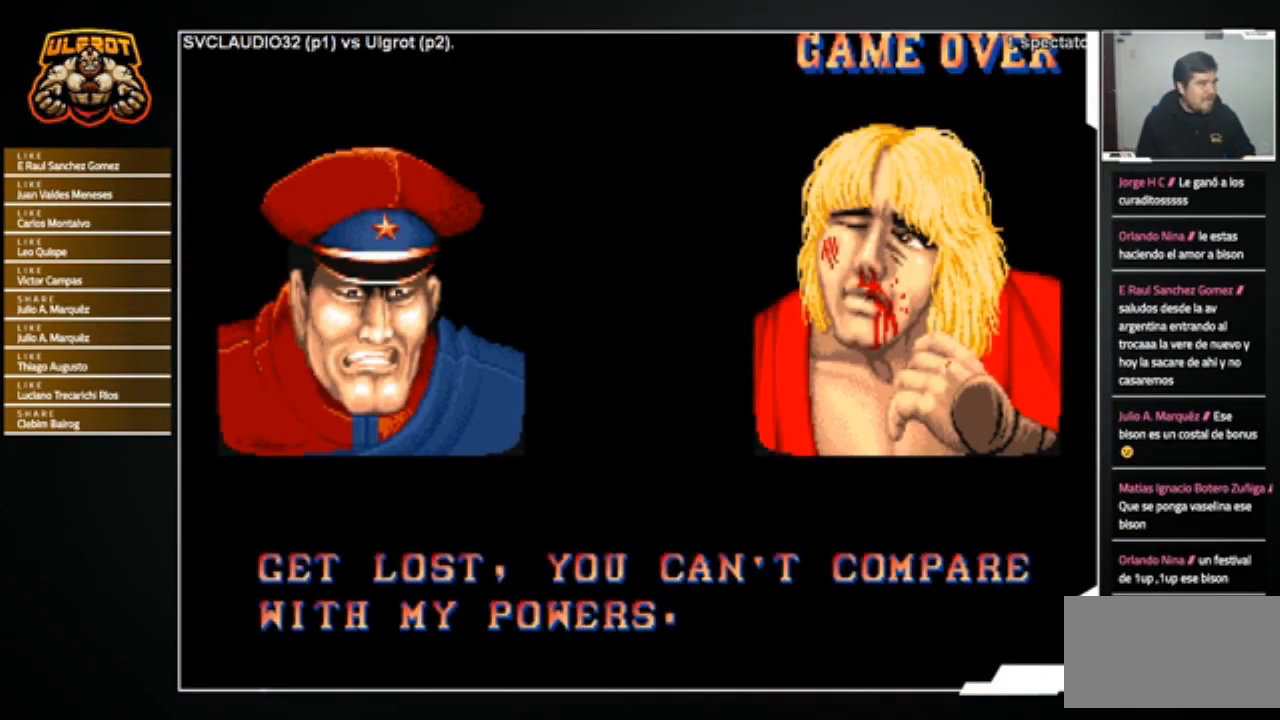
{"buttons": [], "left_stick": "center", "events": []}
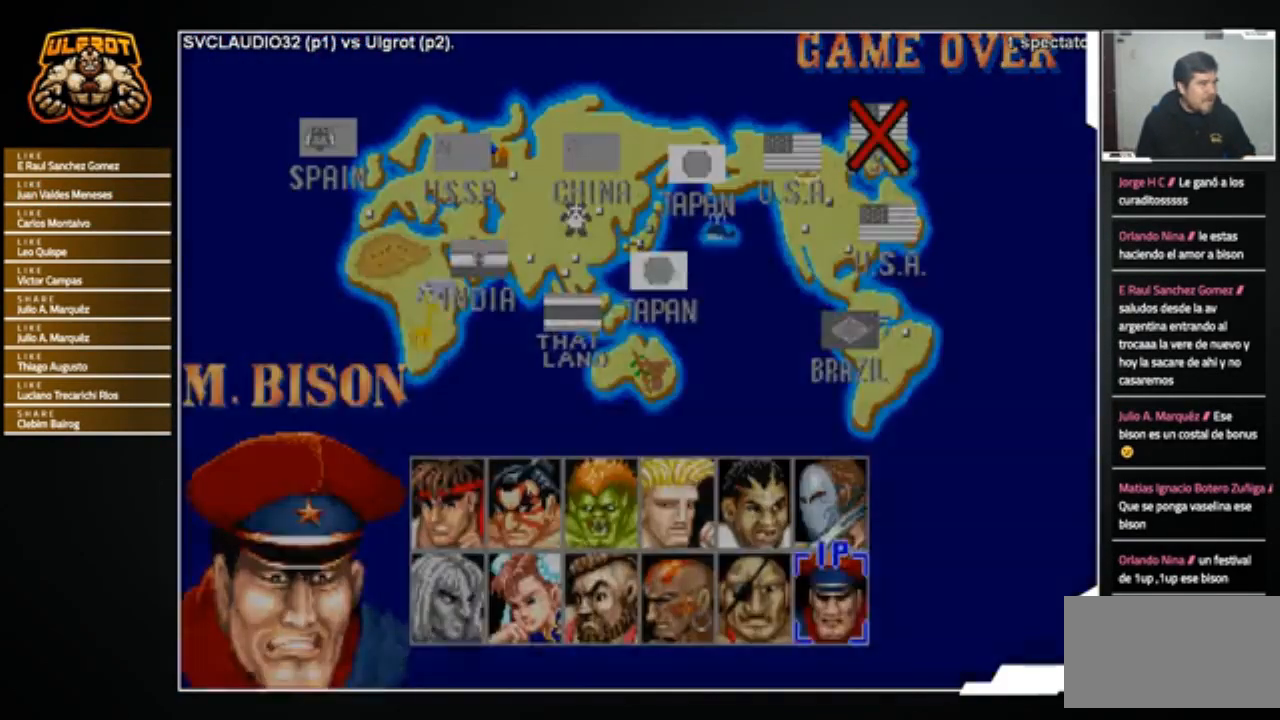
{"buttons": [], "left_stick": "center", "events": []}
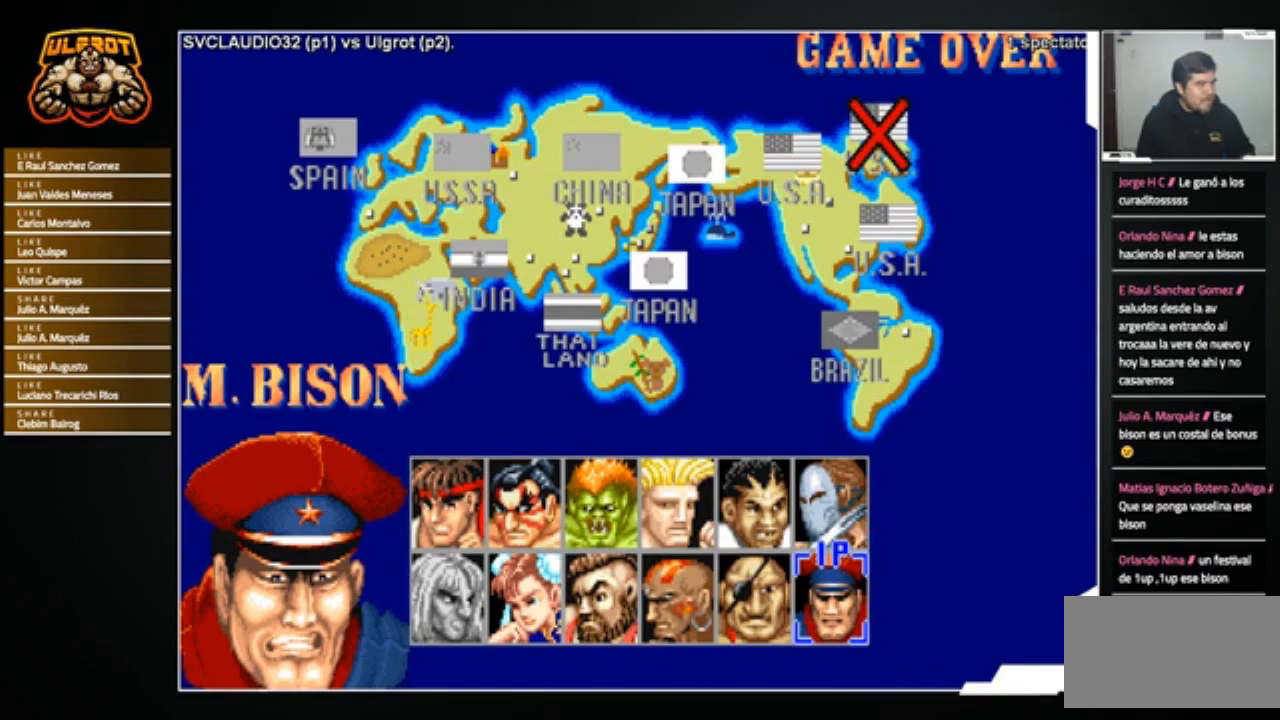
{"buttons": [], "left_stick": "center", "events": []}
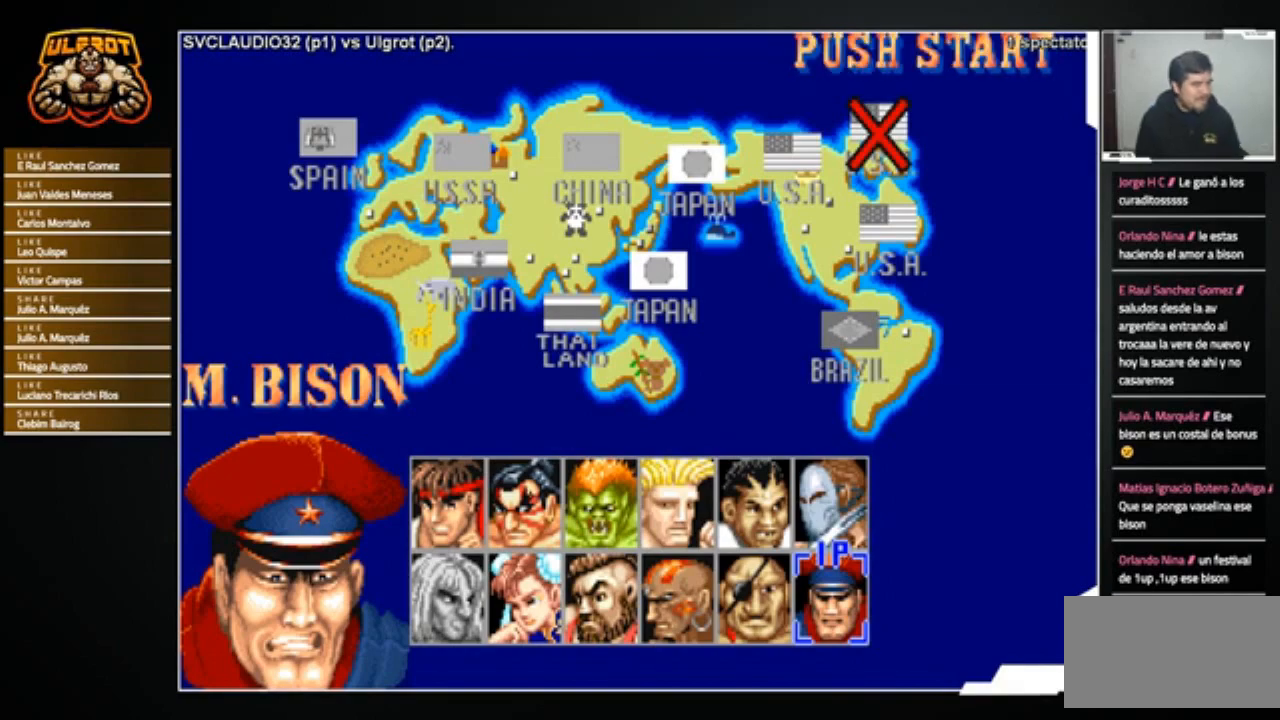
{"buttons": [], "left_stick": "center", "events": []}
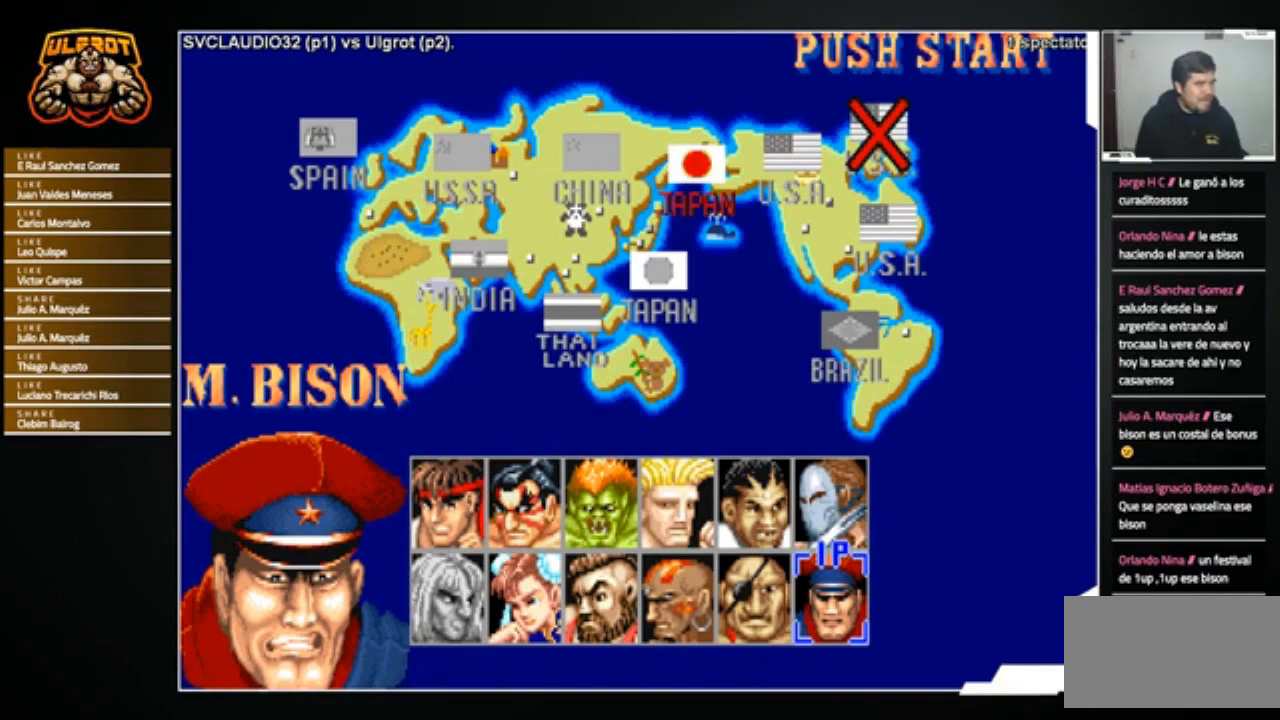
{"buttons": [], "left_stick": "center", "events": []}
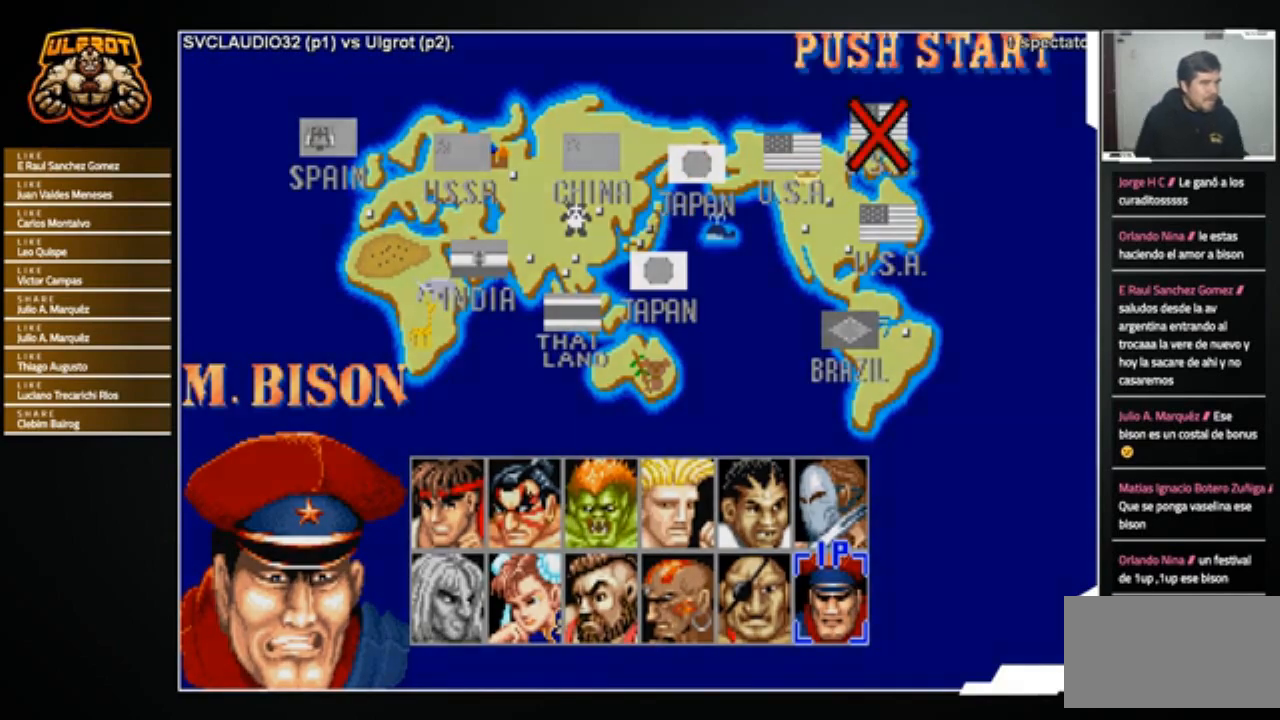
{"buttons": [], "left_stick": "center", "events": [[234, "START", "down"], [334, "START", "up"]]}